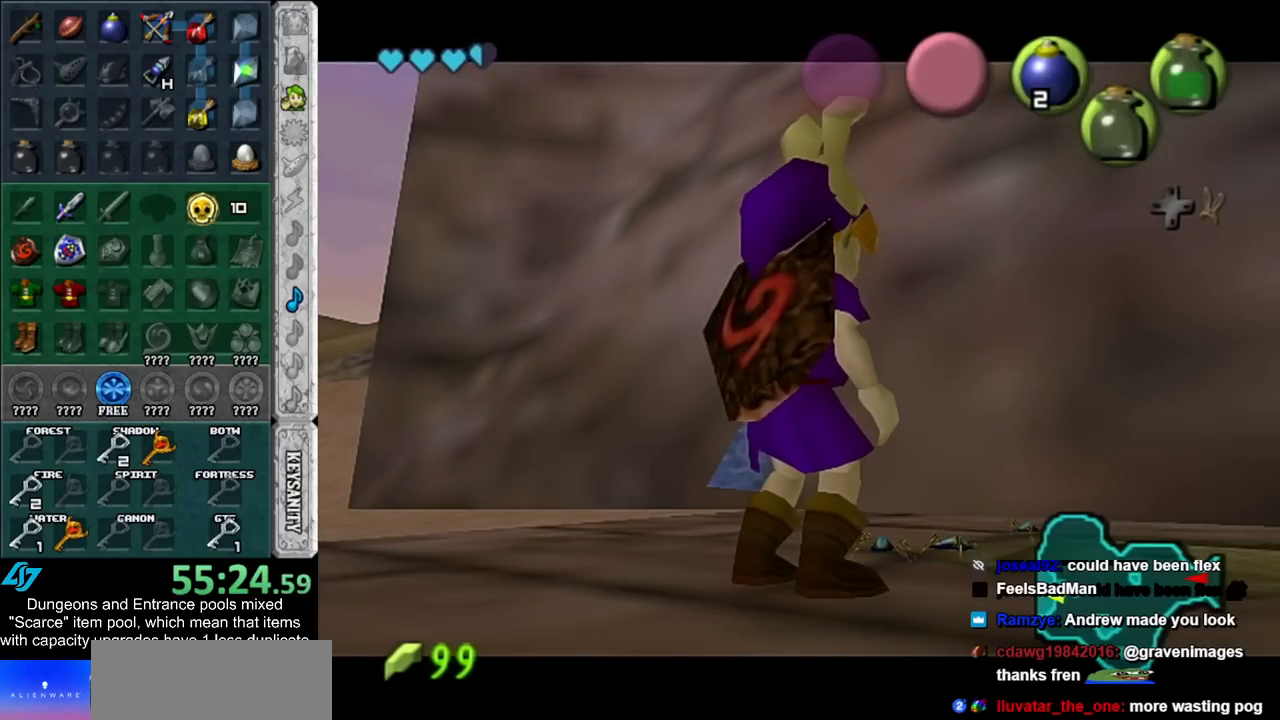
Gameplay with a controller (Nintendo layout); each line is a JSON object with the inputs held at the frame after it. "events" lists button and stick changes between this image and that frame as [ms after this image, input, new state], when the widget could be followed in between. Not read: L2 L3 R3.
{"buttons": ["R1", "Z"], "left_stick": "center", "right_stick": "center", "events": [[167, "left_stick", "up-right"], [267, "Z", "down"], [300, "left_stick", "center"], [333, "R1", "down"]]}
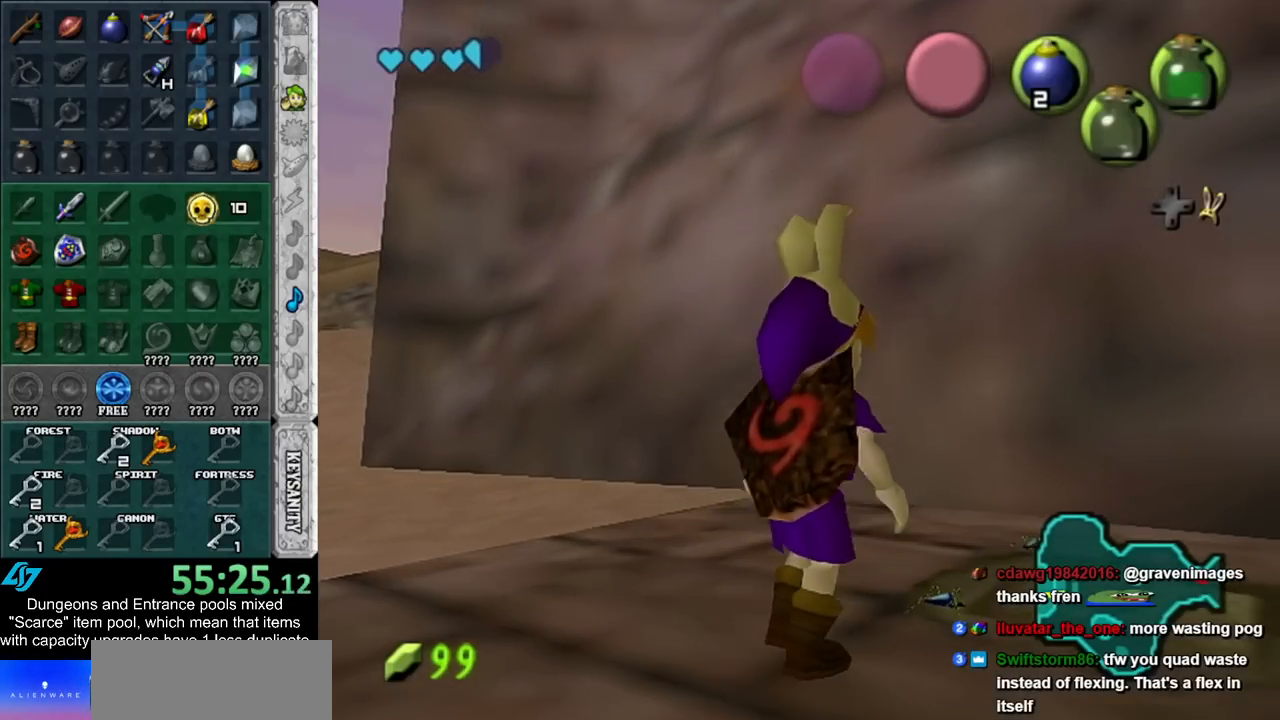
{"buttons": ["L1", "R1", "Z"], "left_stick": "up-right", "right_stick": "center", "events": [[100, "X", "down"], [233, "X", "up"], [267, "L1", "down"], [350, "left_stick", "up-right"]]}
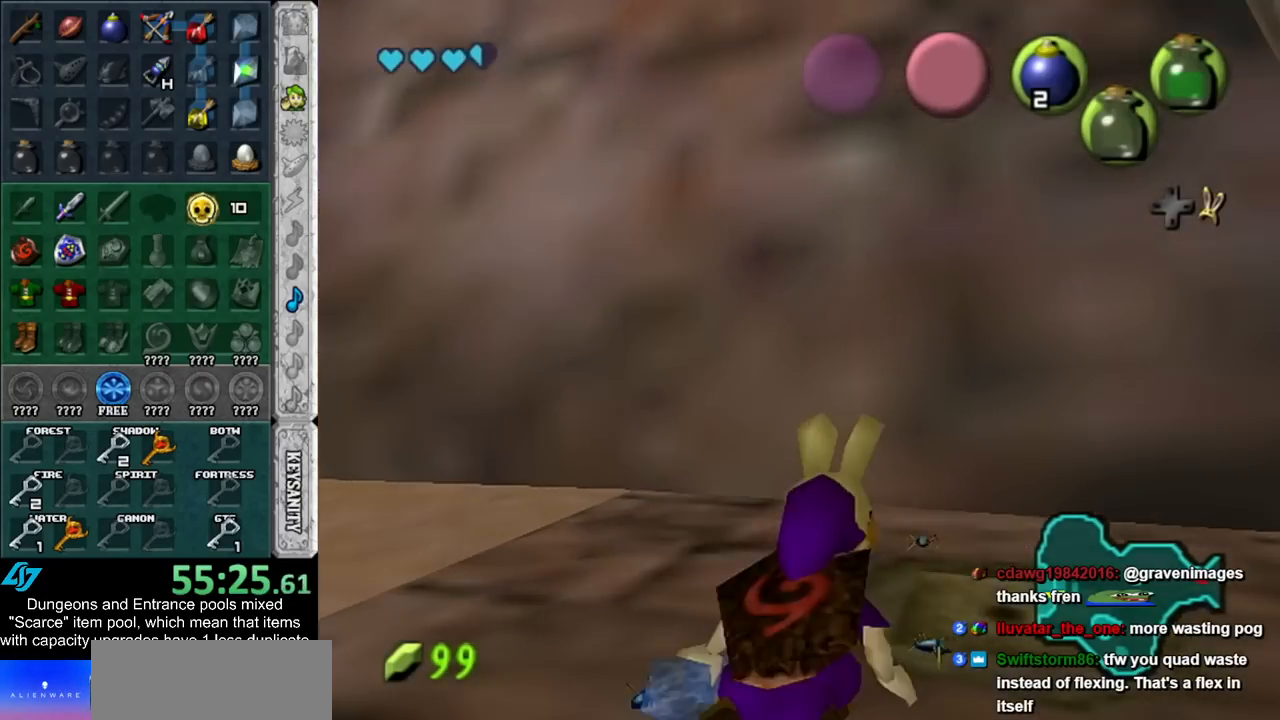
{"buttons": ["L1", "Z"], "left_stick": "up", "right_stick": "center", "events": [[233, "left_stick", "up"], [483, "R1", "up"]]}
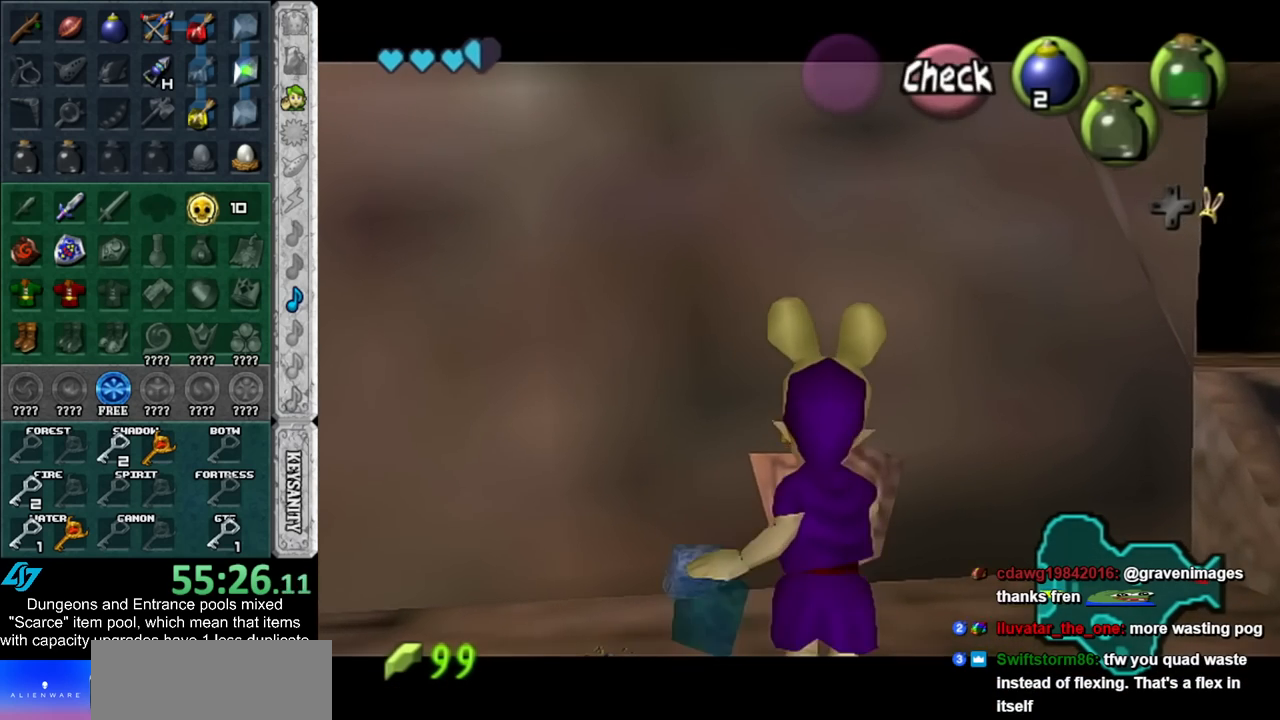
{"buttons": ["L1", "Z"], "left_stick": "center", "right_stick": "center", "events": [[50, "left_stick", "center"]]}
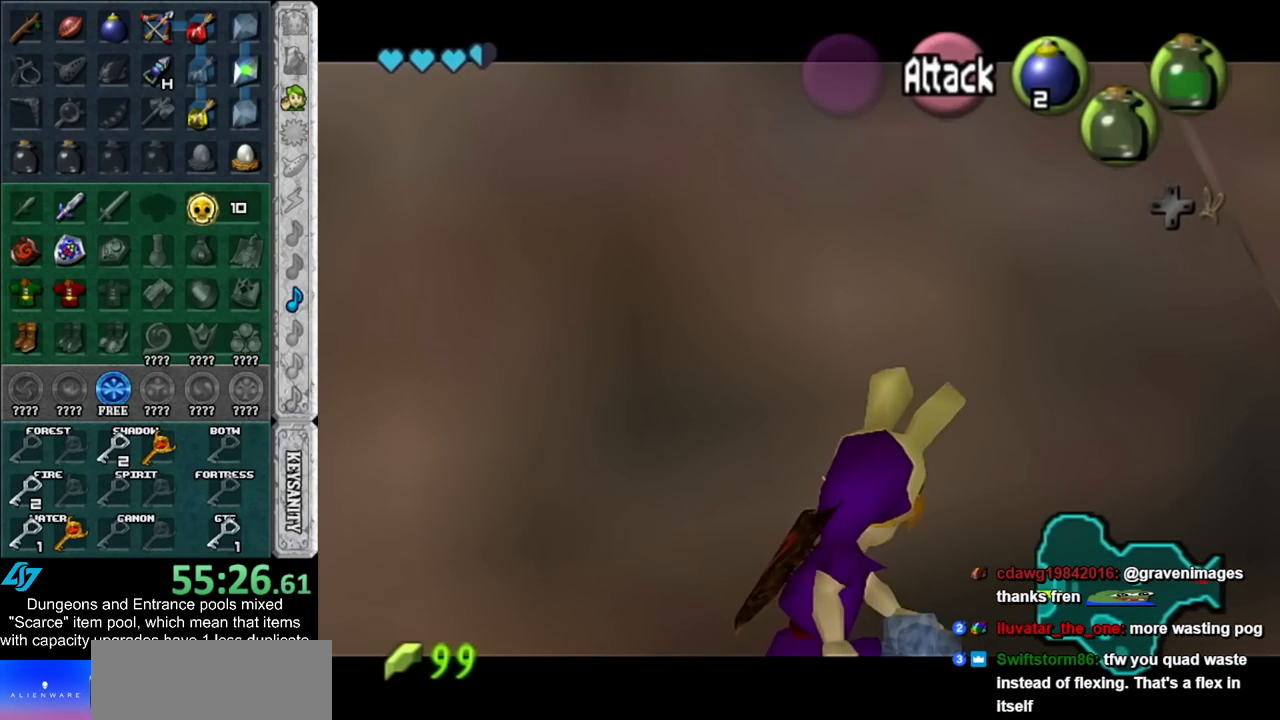
{"buttons": ["L1", "R1"], "left_stick": "center", "right_stick": "center", "events": [[83, "L1", "up"], [83, "Z", "up"], [200, "left_stick", "down"], [317, "L1", "down"], [317, "left_stick", "center"], [383, "R1", "down"]]}
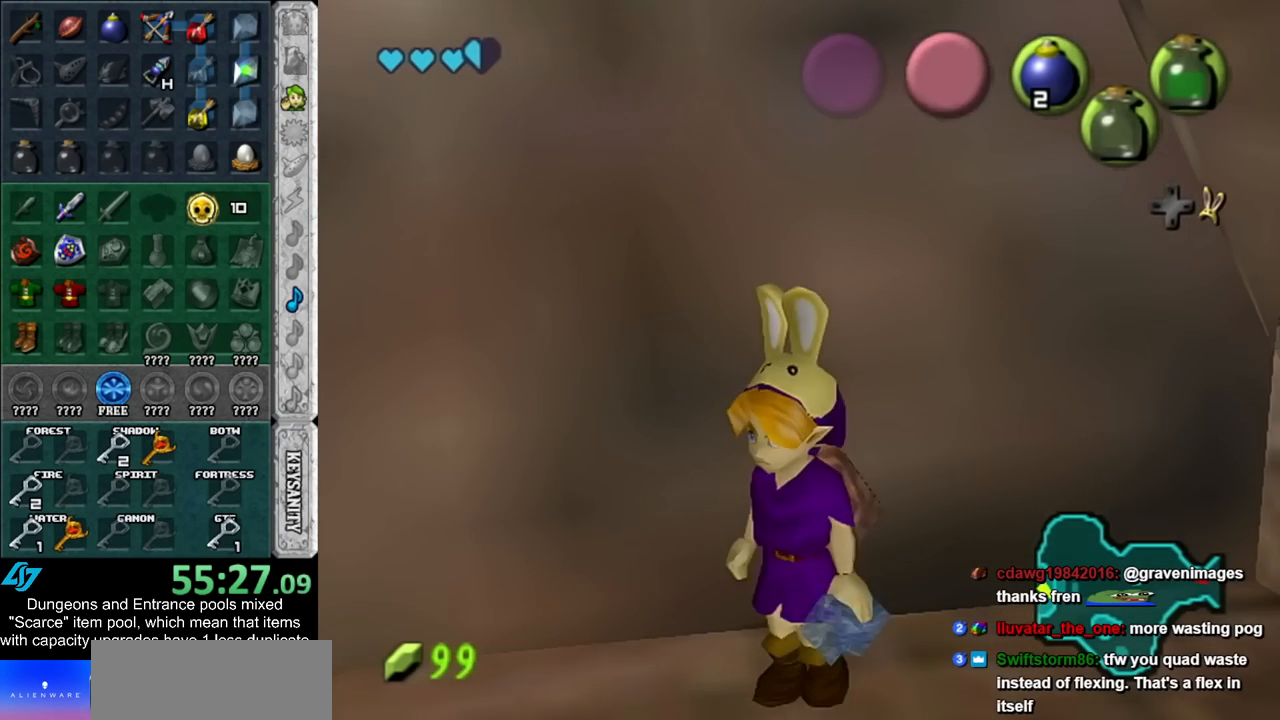
{"buttons": ["L1", "Z"], "left_stick": "up-left", "right_stick": "center", "events": [[50, "Z", "down"], [100, "left_stick", "up-left"], [417, "R1", "up"]]}
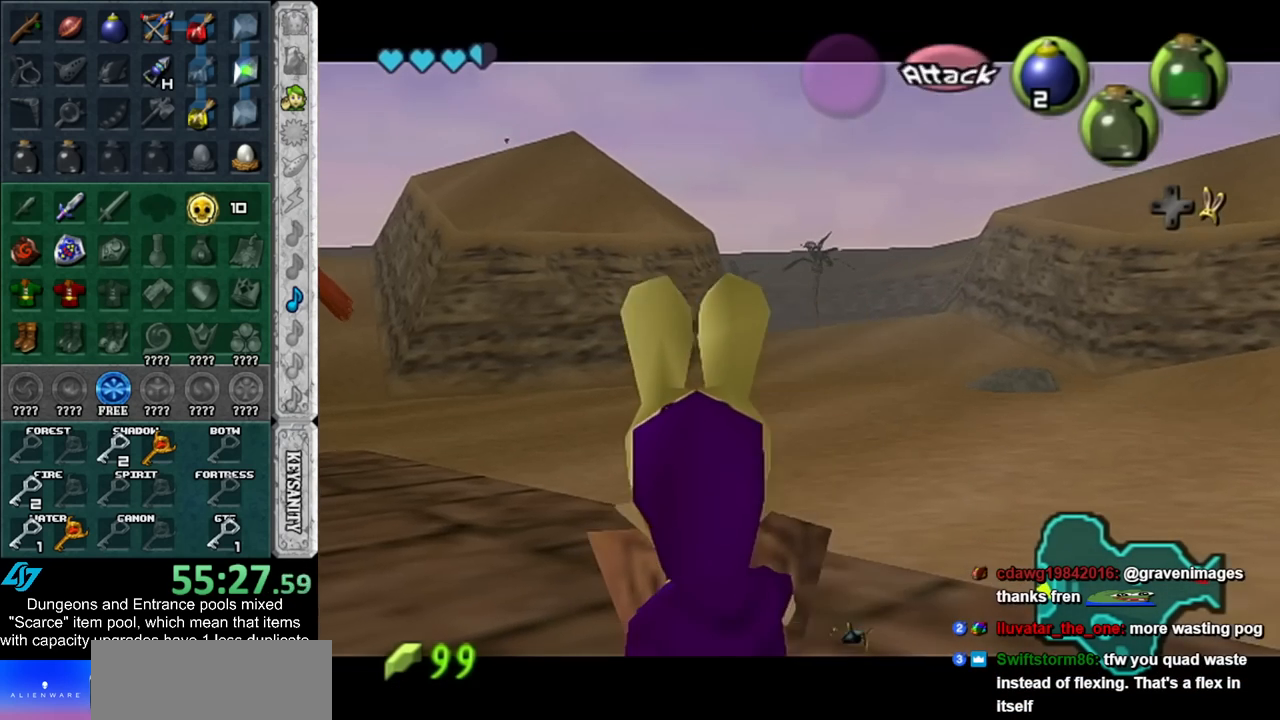
{"buttons": ["L1"], "left_stick": "center", "right_stick": "center", "events": [[17, "left_stick", "center"], [417, "Z", "up"]]}
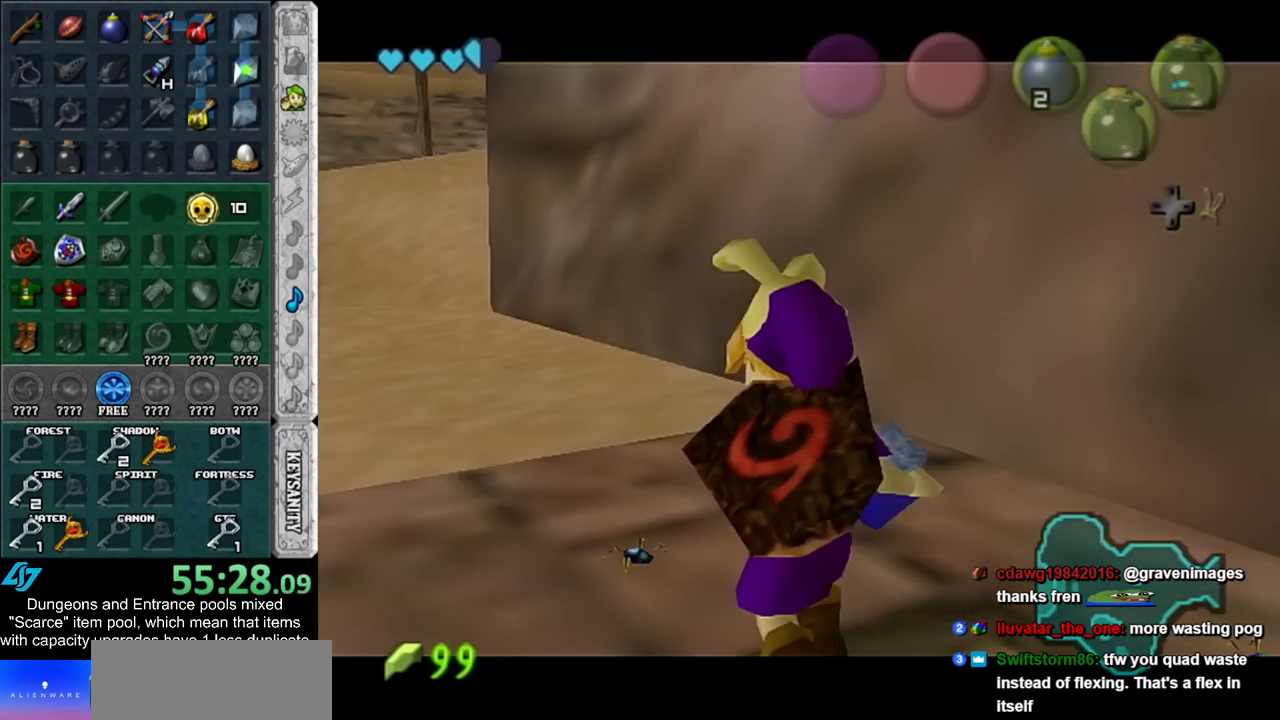
{"buttons": ["A", "B"], "left_stick": "center", "right_stick": "center", "events": [[17, "L1", "up"], [133, "A", "down"], [133, "B", "down"], [233, "A", "up"], [233, "B", "up"], [317, "A", "down"], [317, "B", "down"], [417, "A", "up"], [417, "B", "up"], [483, "A", "down"], [483, "B", "down"]]}
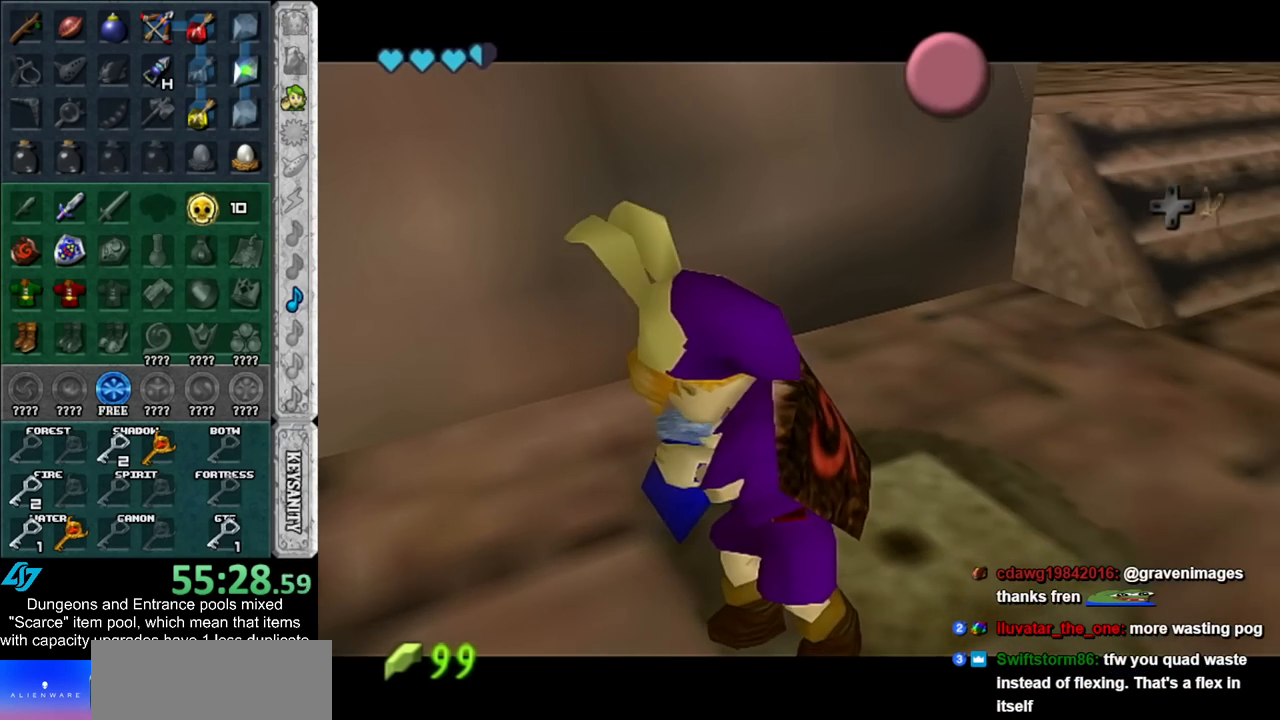
{"buttons": ["A", "B"], "left_stick": "center", "right_stick": "center", "events": [[50, "A", "up"], [67, "B", "up"], [167, "A", "down"], [167, "B", "down"], [233, "A", "up"], [233, "B", "up"], [333, "A", "down"], [333, "B", "down"], [350, "A", "up"], [350, "B", "up"], [483, "A", "down"], [483, "B", "down"]]}
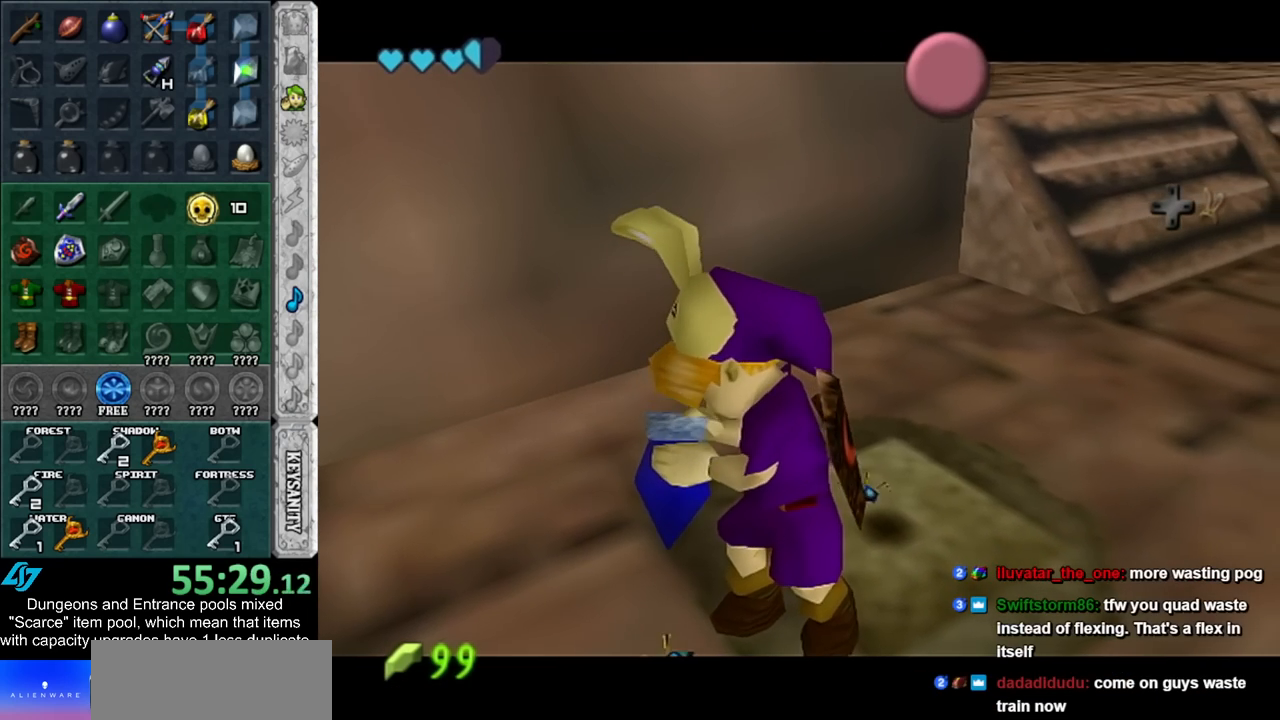
{"buttons": [], "left_stick": "center", "right_stick": "center", "events": [[50, "A", "up"], [50, "B", "up"], [133, "A", "down"], [133, "B", "down"], [200, "A", "up"], [200, "B", "up"]]}
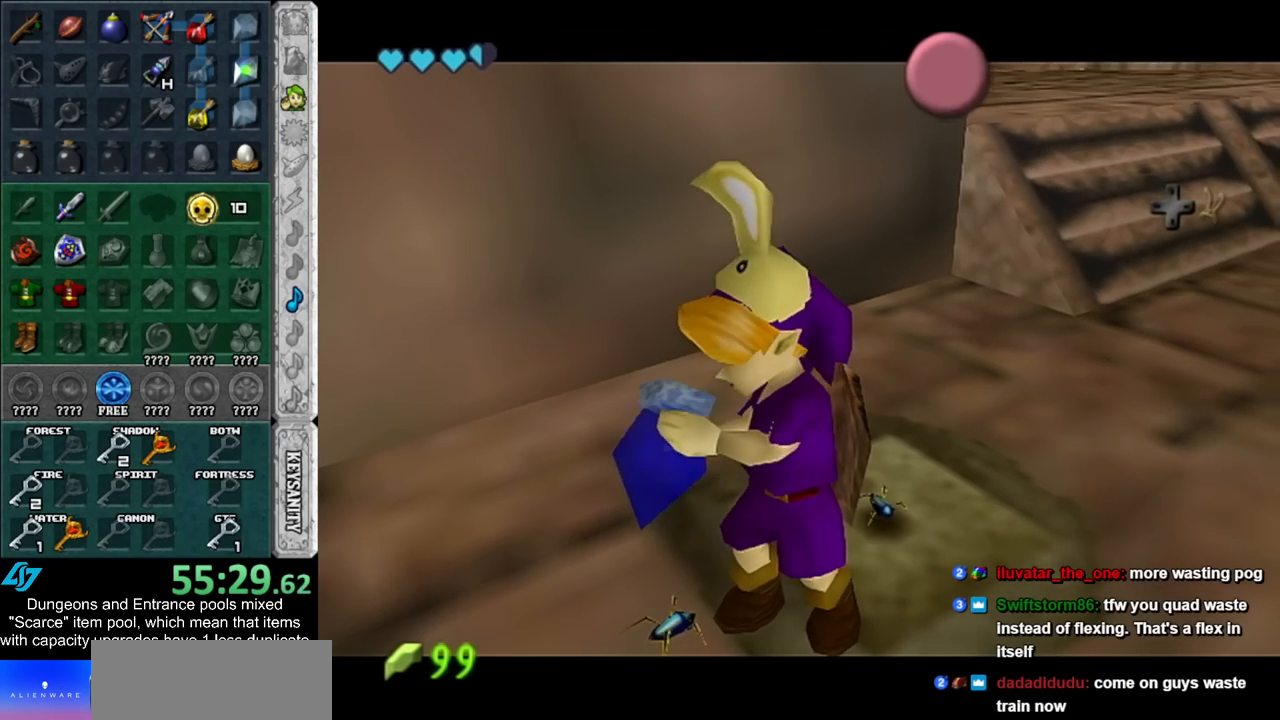
{"buttons": [], "left_stick": "center", "right_stick": "center", "events": []}
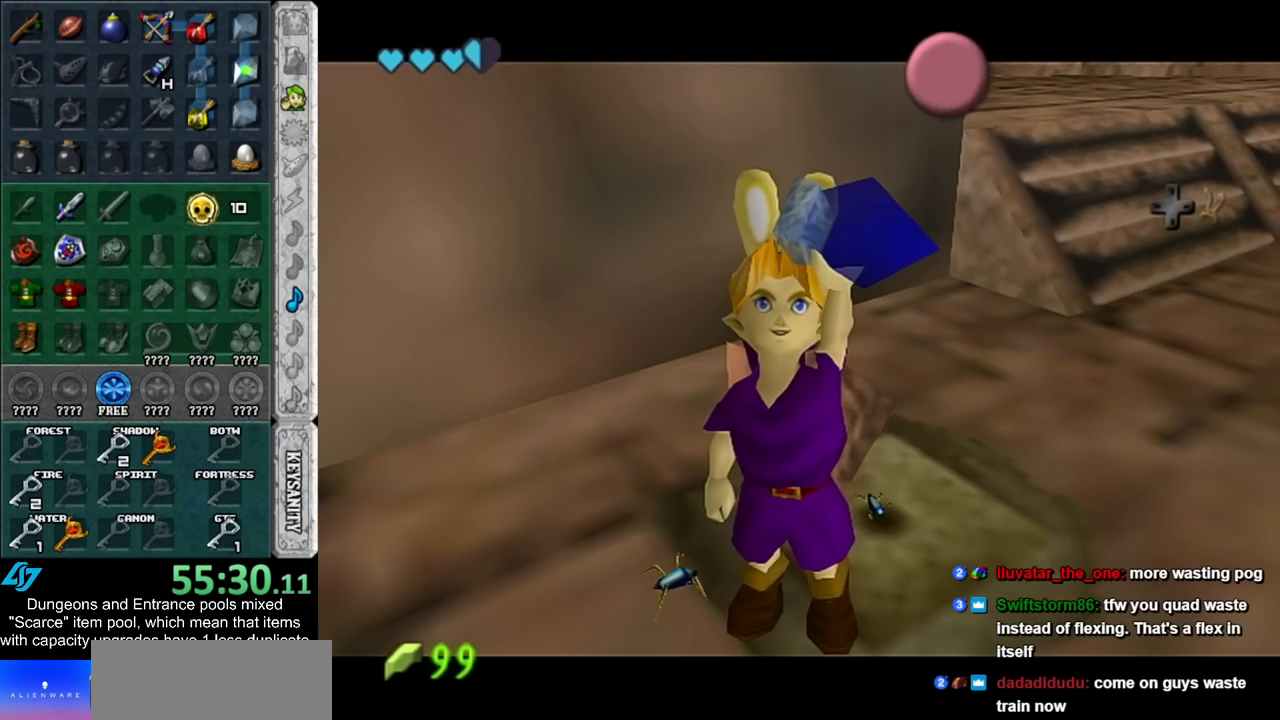
{"buttons": [], "left_stick": "center", "right_stick": "center", "events": []}
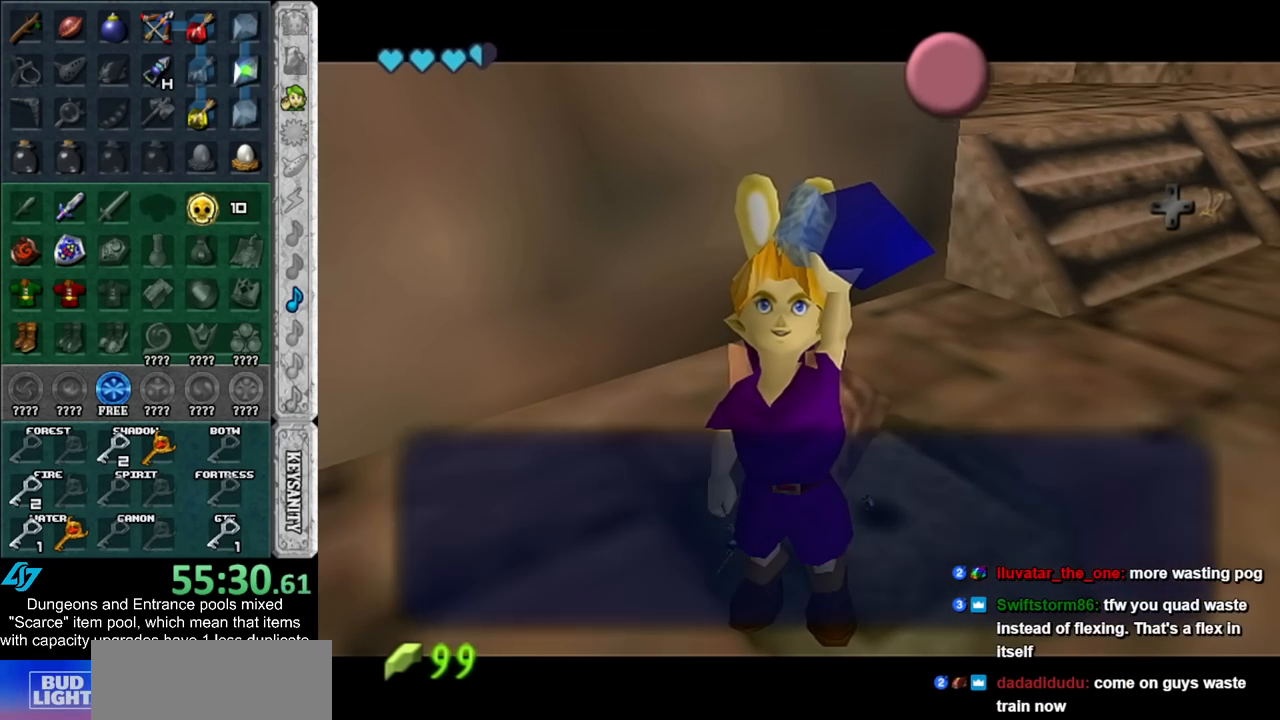
{"buttons": [], "left_stick": "up-right", "right_stick": "center", "events": [[100, "B", "down"], [167, "B", "up"], [267, "A", "down"], [333, "A", "up"], [350, "left_stick", "up-right"], [417, "Z", "down"], [483, "Z", "up"]]}
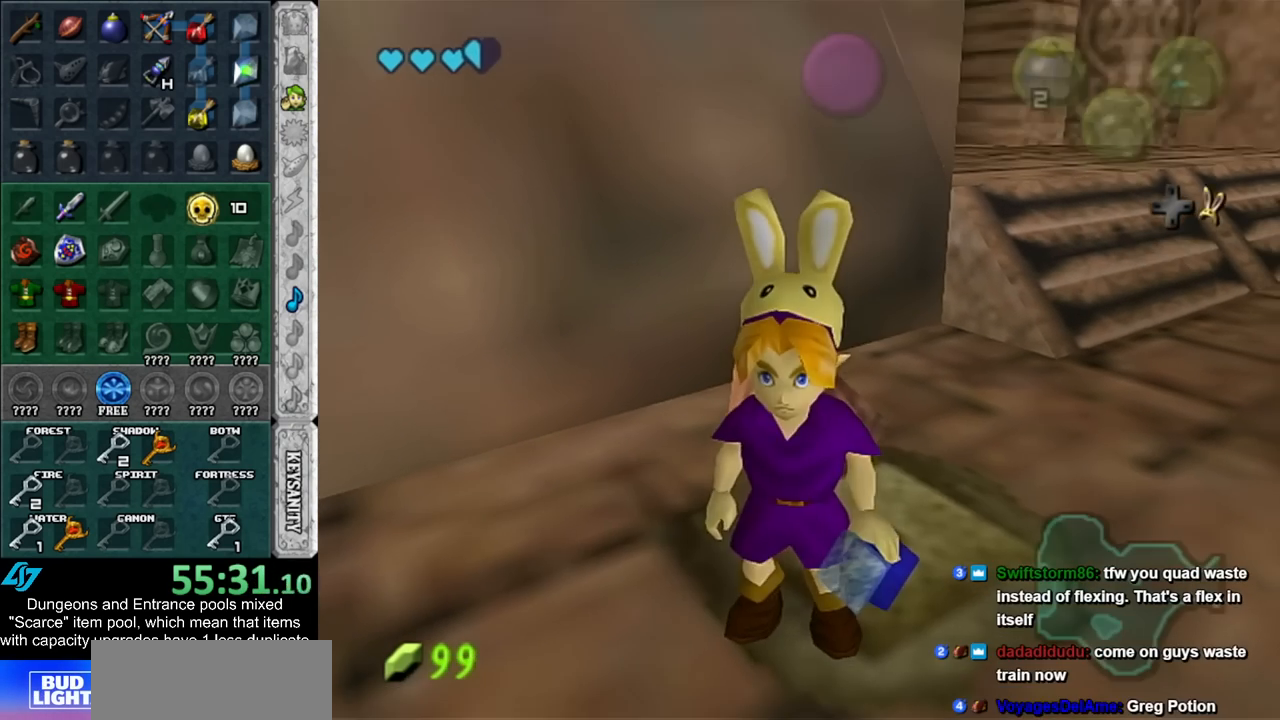
{"buttons": [], "left_stick": "center", "right_stick": "center", "events": [[17, "left_stick", "center"], [83, "Z", "down"], [167, "Z", "up"], [233, "Z", "down"], [350, "Z", "up"]]}
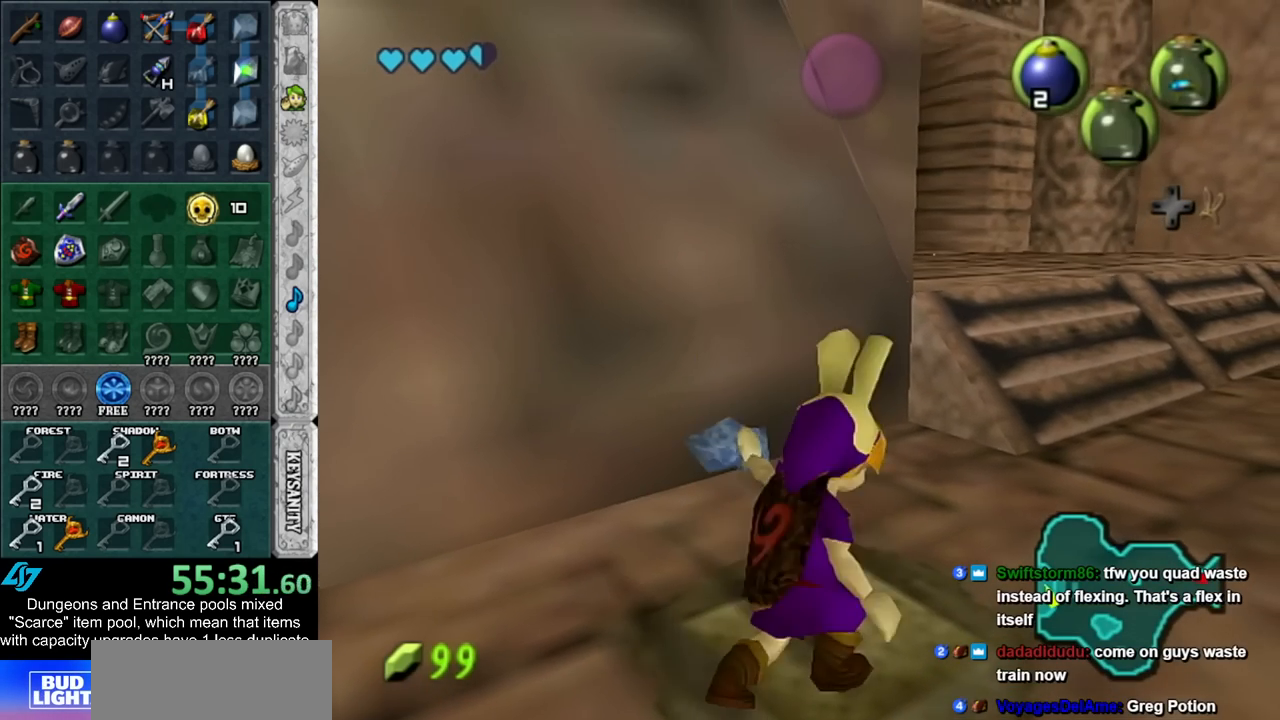
{"buttons": [], "left_stick": "down-left", "right_stick": "center", "events": [[333, "left_stick", "down-left"]]}
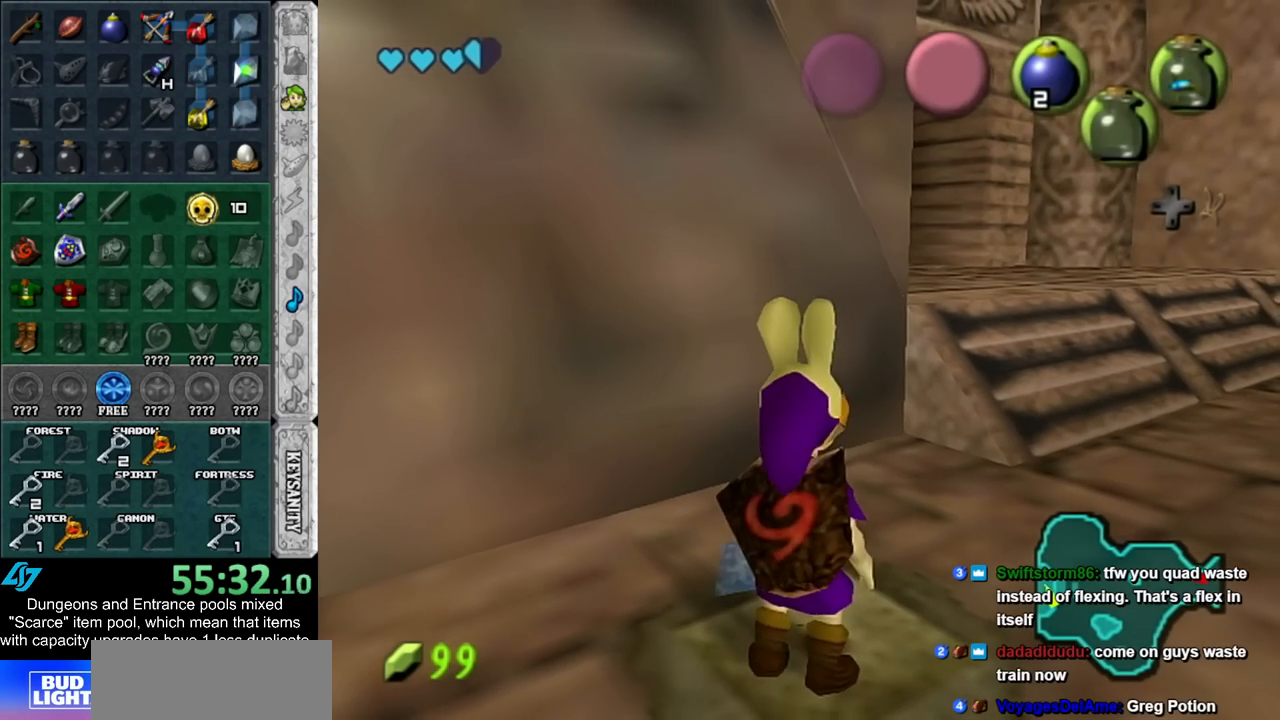
{"buttons": [], "left_stick": "left", "right_stick": "center", "events": [[67, "left_stick", "left"]]}
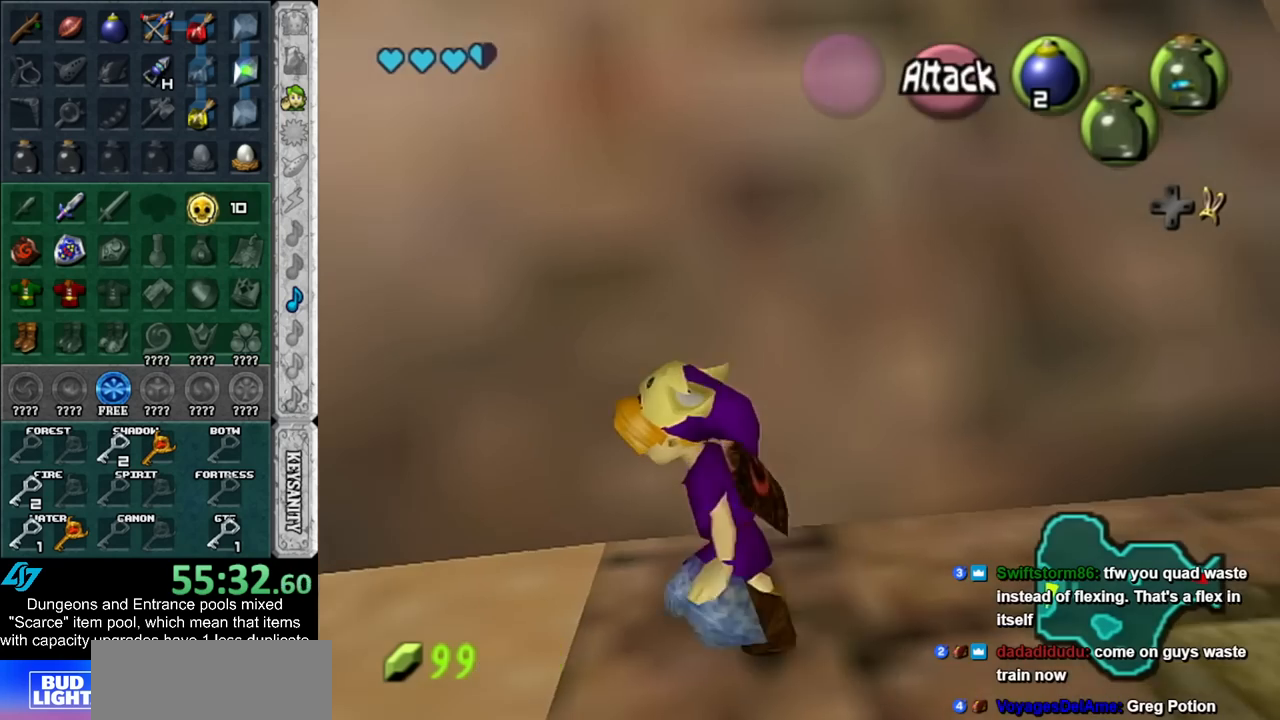
{"buttons": [], "left_stick": "up-left", "right_stick": "center", "events": [[233, "left_stick", "up-left"]]}
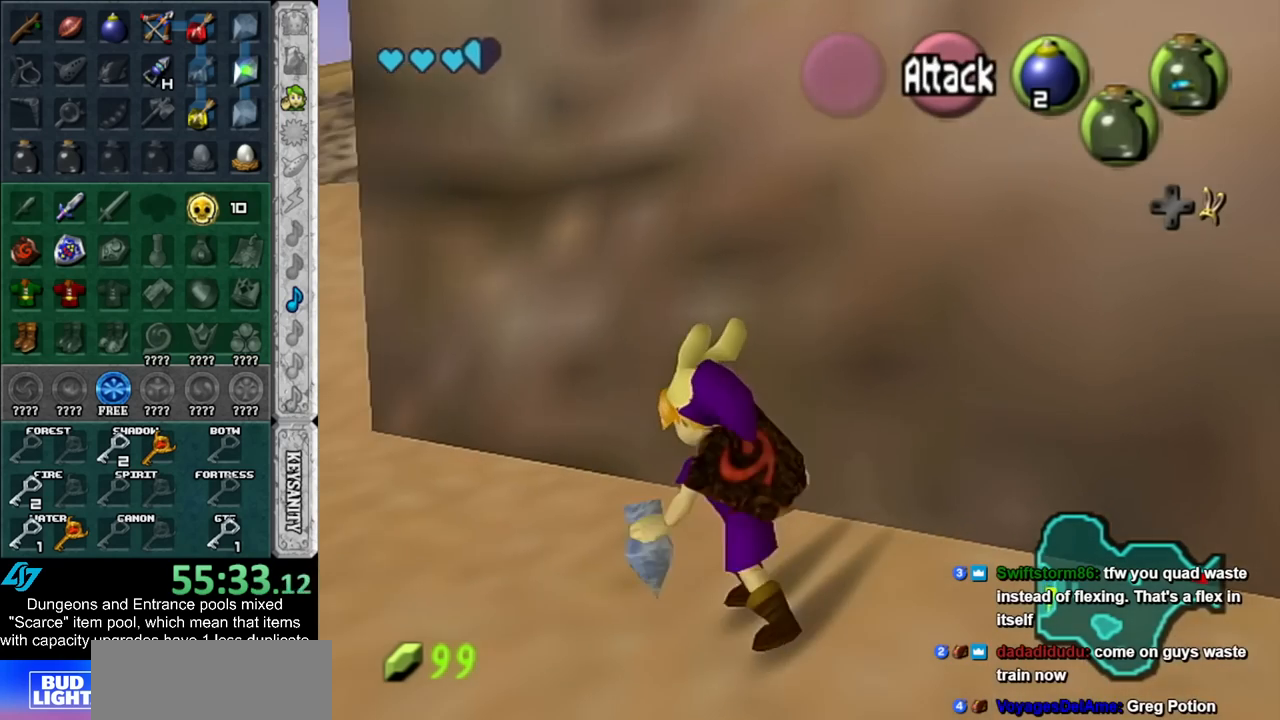
{"buttons": [], "left_stick": "up", "right_stick": "center", "events": [[483, "left_stick", "up"]]}
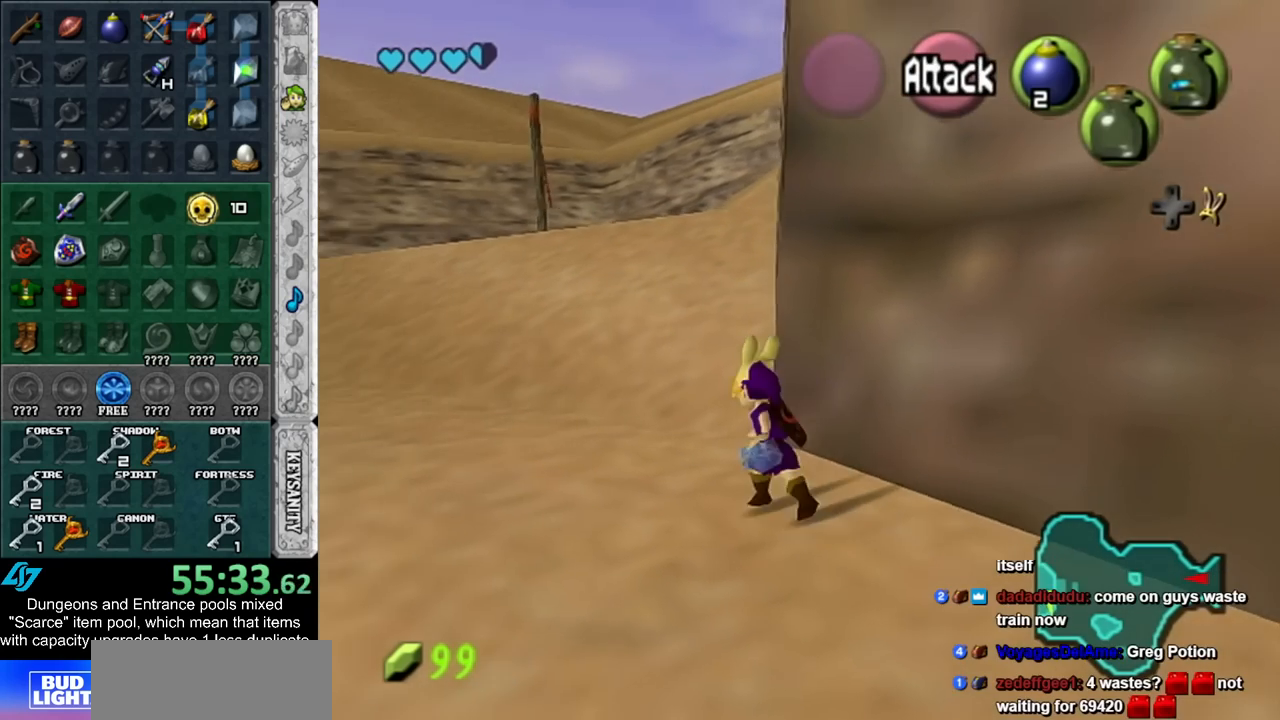
{"buttons": [], "left_stick": "up", "right_stick": "center", "events": []}
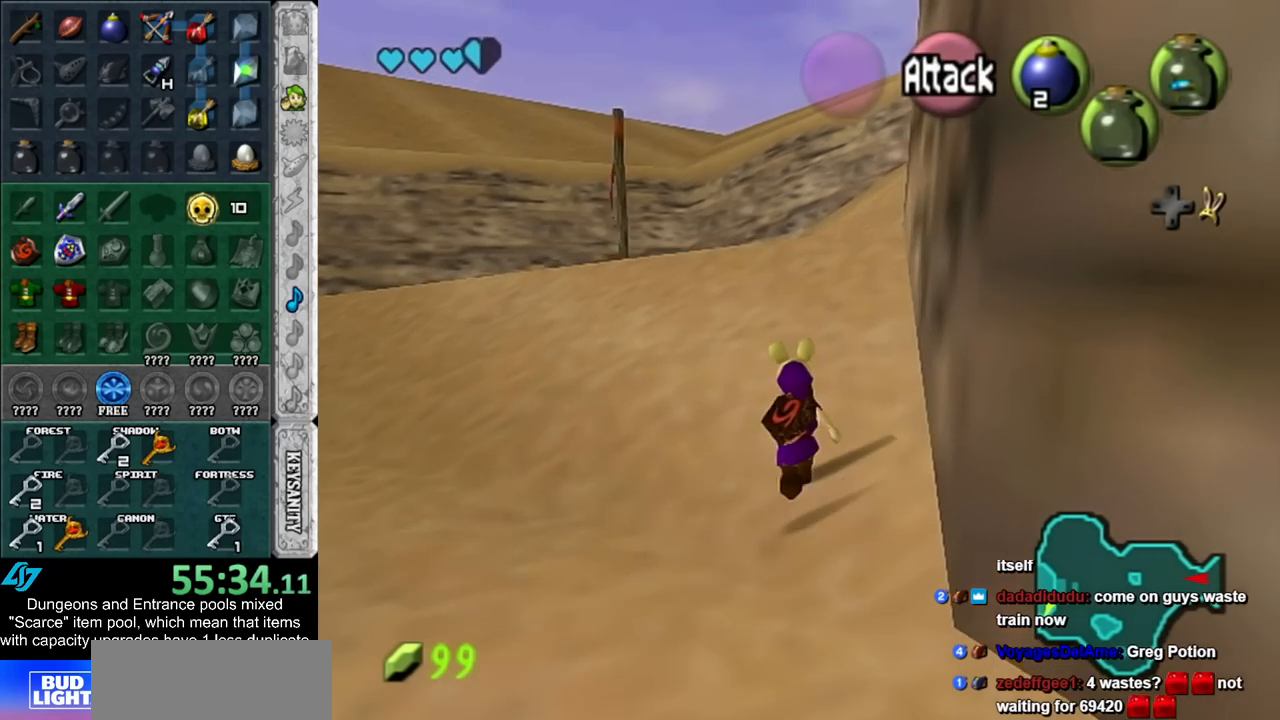
{"buttons": [], "left_stick": "up", "right_stick": "center", "events": []}
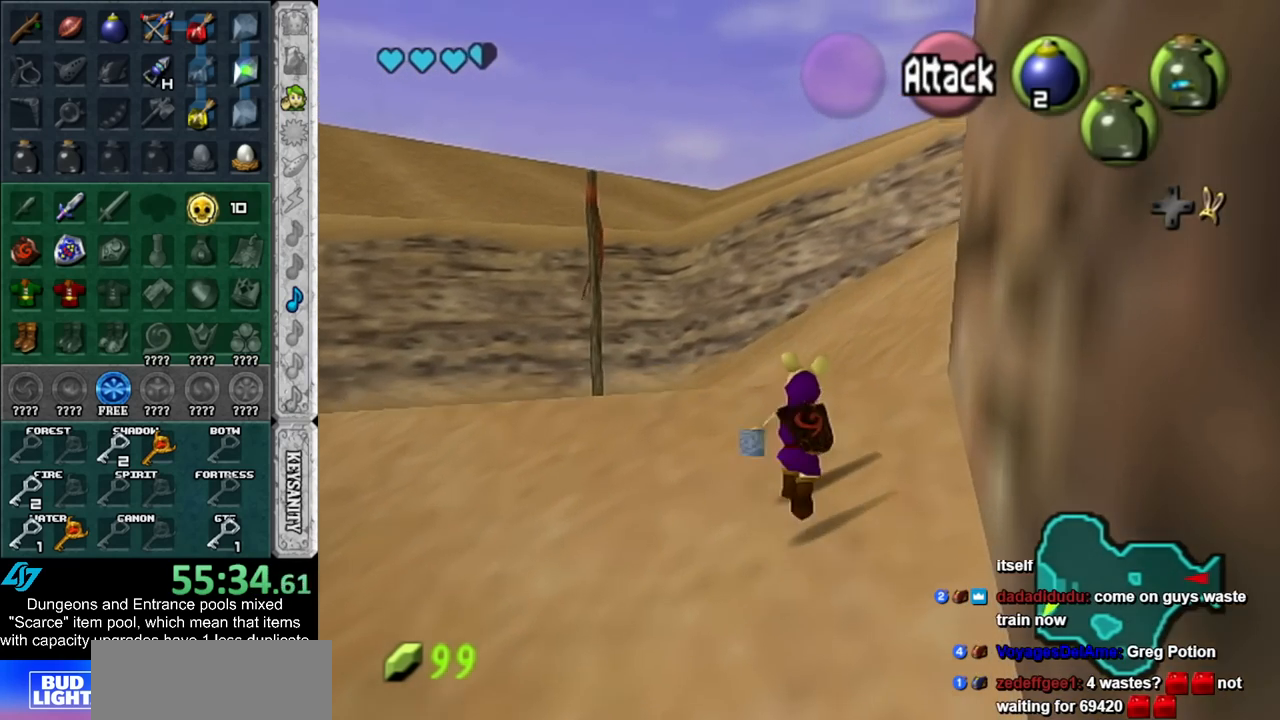
{"buttons": [], "left_stick": "up", "right_stick": "center", "events": []}
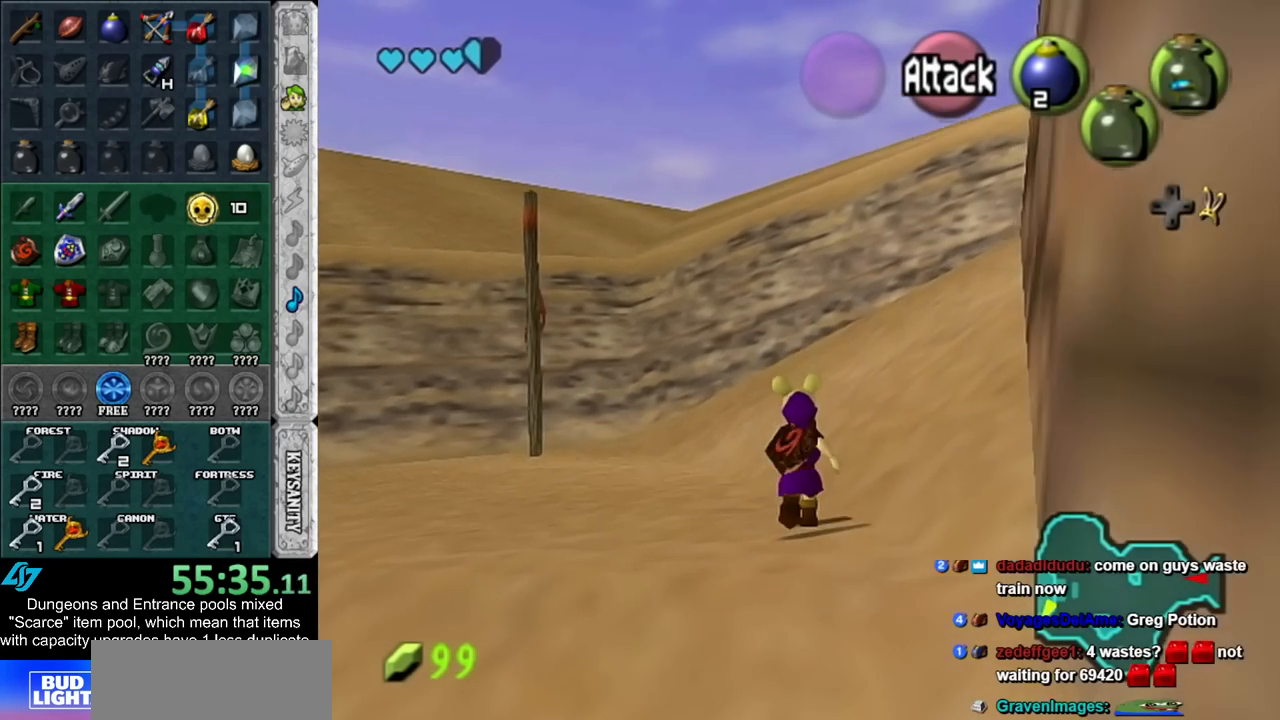
{"buttons": [], "left_stick": "up", "right_stick": "center", "events": []}
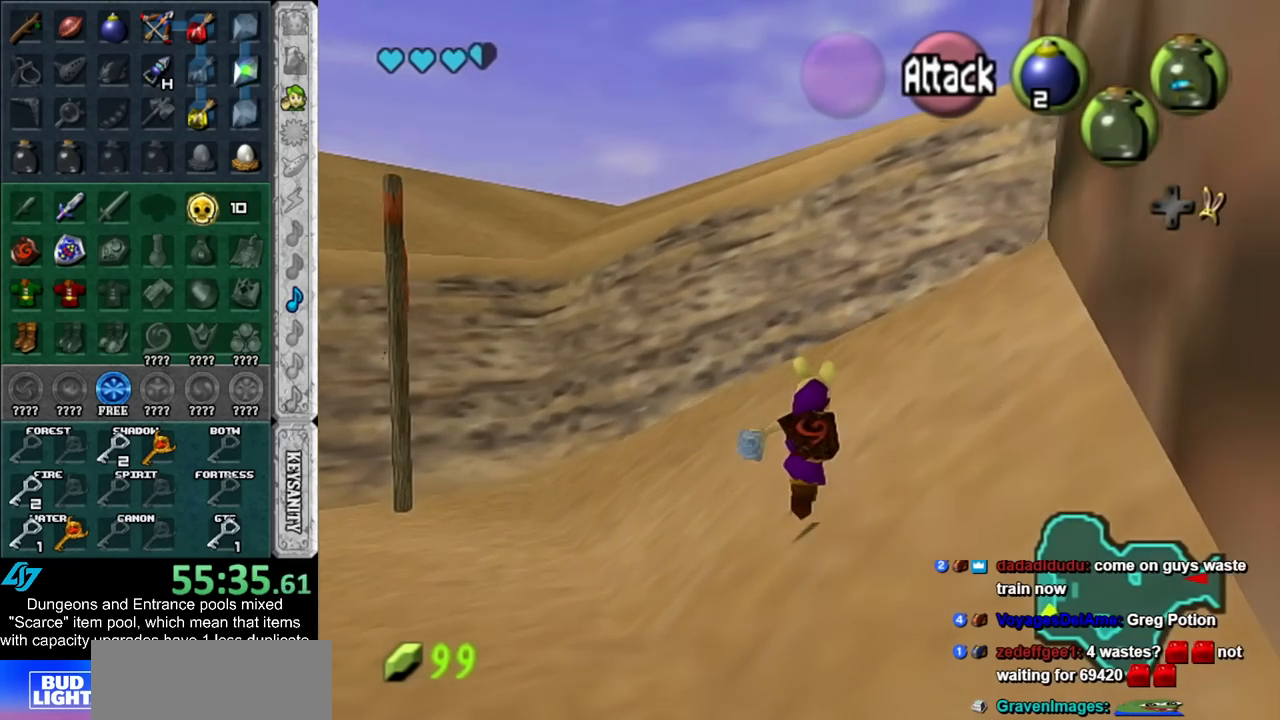
{"buttons": [], "left_stick": "up", "right_stick": "center", "events": []}
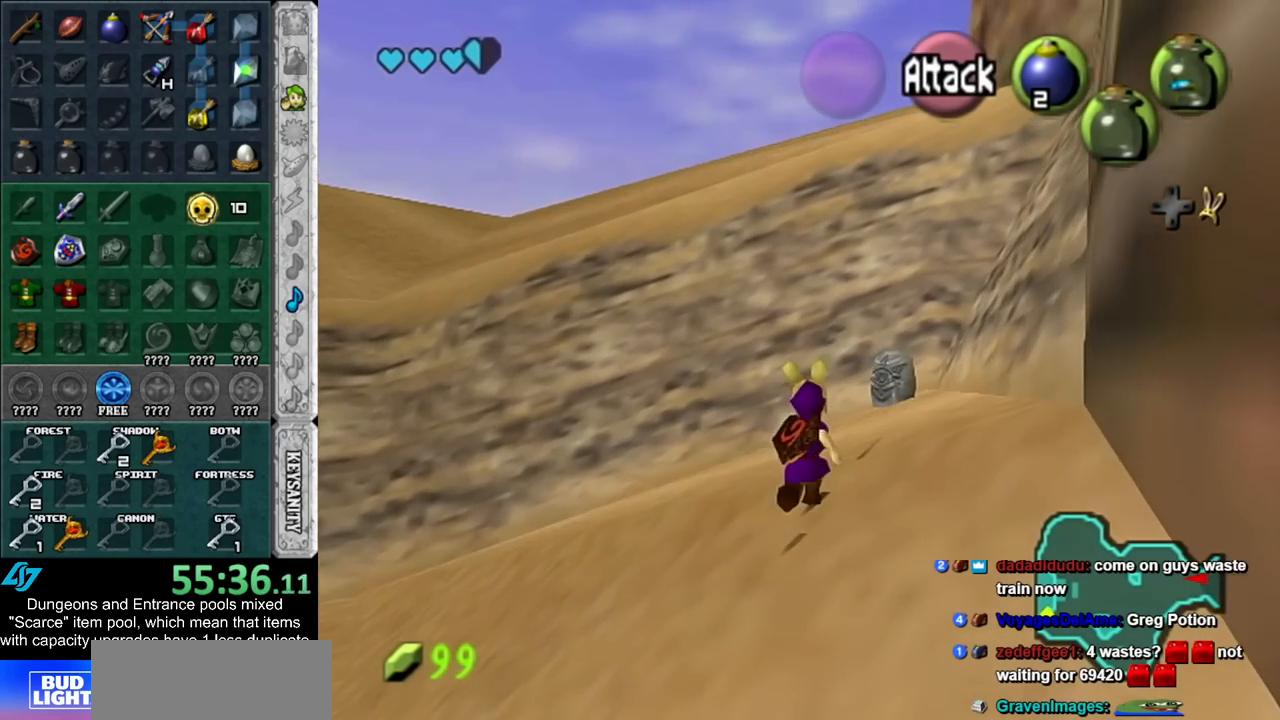
{"buttons": [], "left_stick": "up", "right_stick": "center", "events": []}
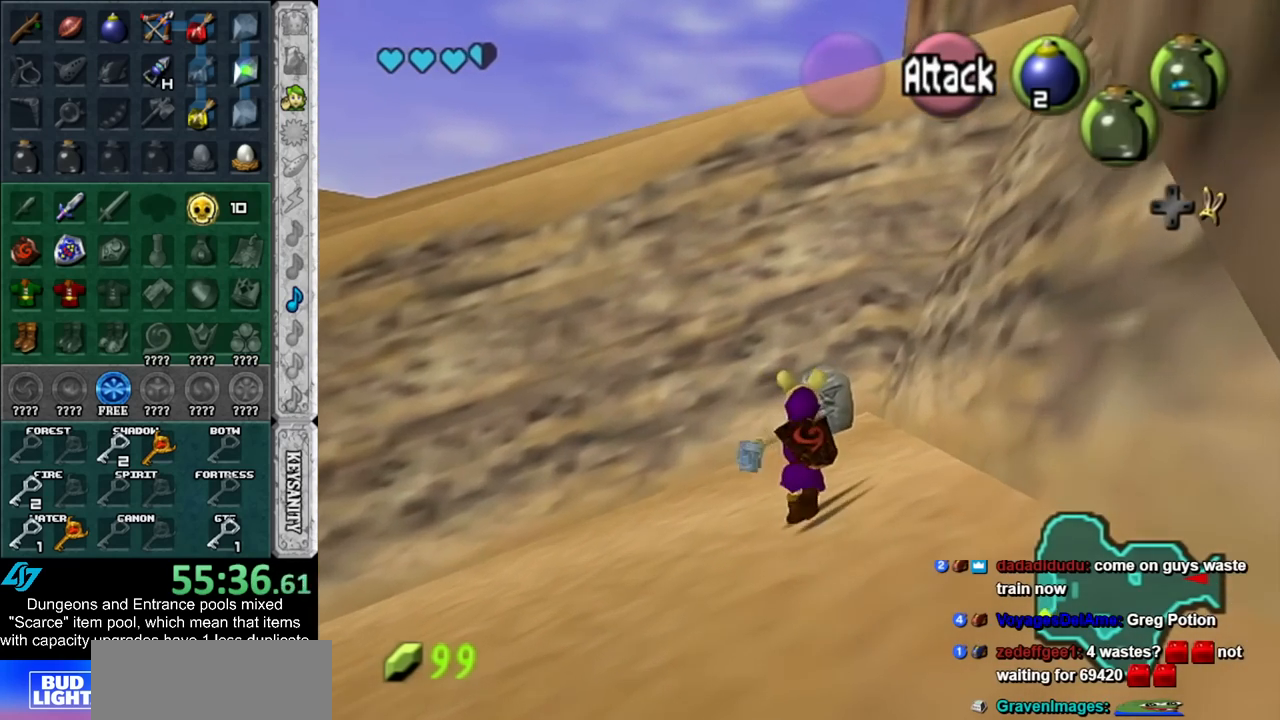
{"buttons": [], "left_stick": "up", "right_stick": "center", "events": []}
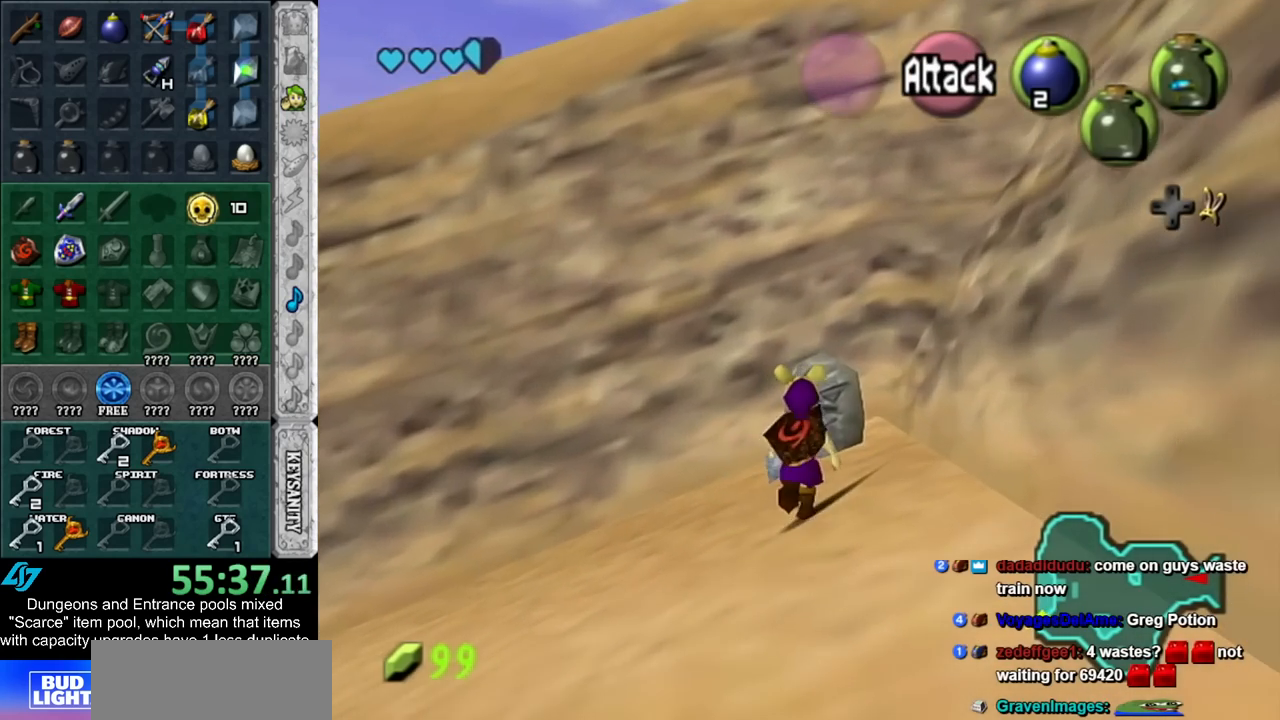
{"buttons": ["A"], "left_stick": "down", "right_stick": "center", "events": [[167, "A", "down"], [233, "A", "up"], [233, "left_stick", "center"], [317, "A", "down"], [350, "A", "up"], [450, "A", "down"], [450, "left_stick", "down"]]}
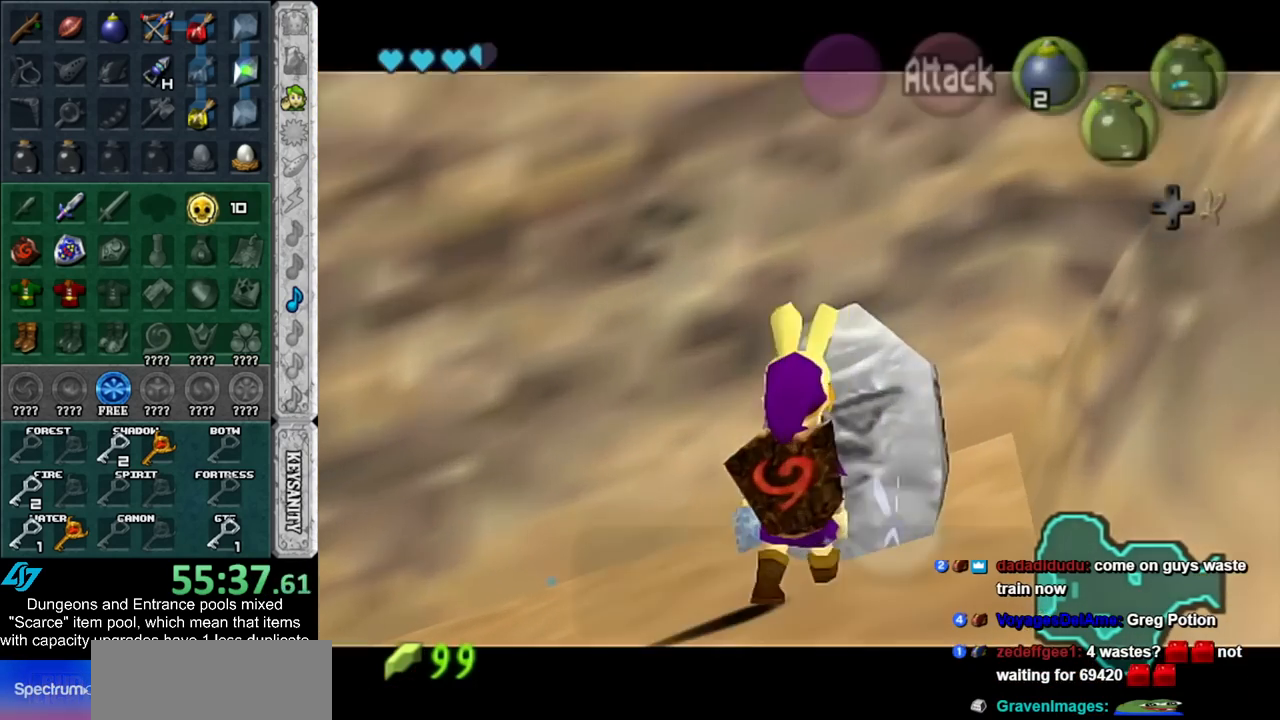
{"buttons": [], "left_stick": "down-left", "right_stick": "center", "events": [[17, "A", "up"], [300, "left_stick", "down-left"]]}
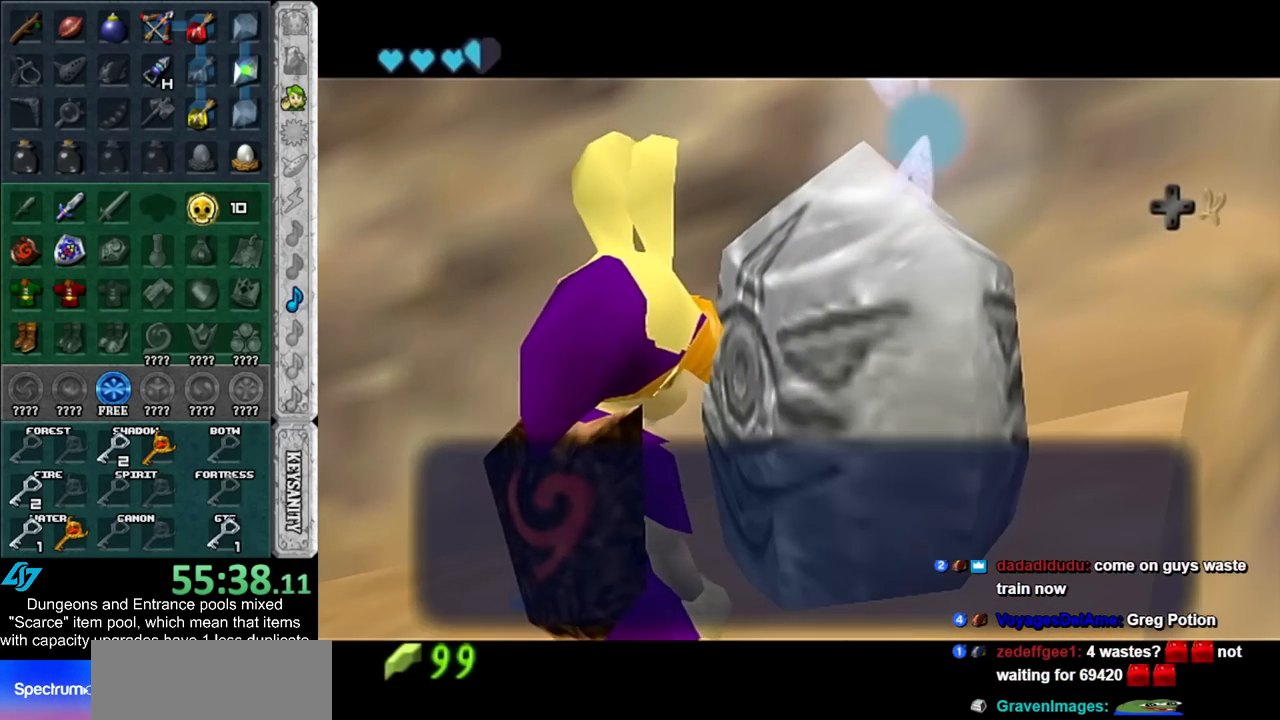
{"buttons": [], "left_stick": "down-left", "right_stick": "center", "events": []}
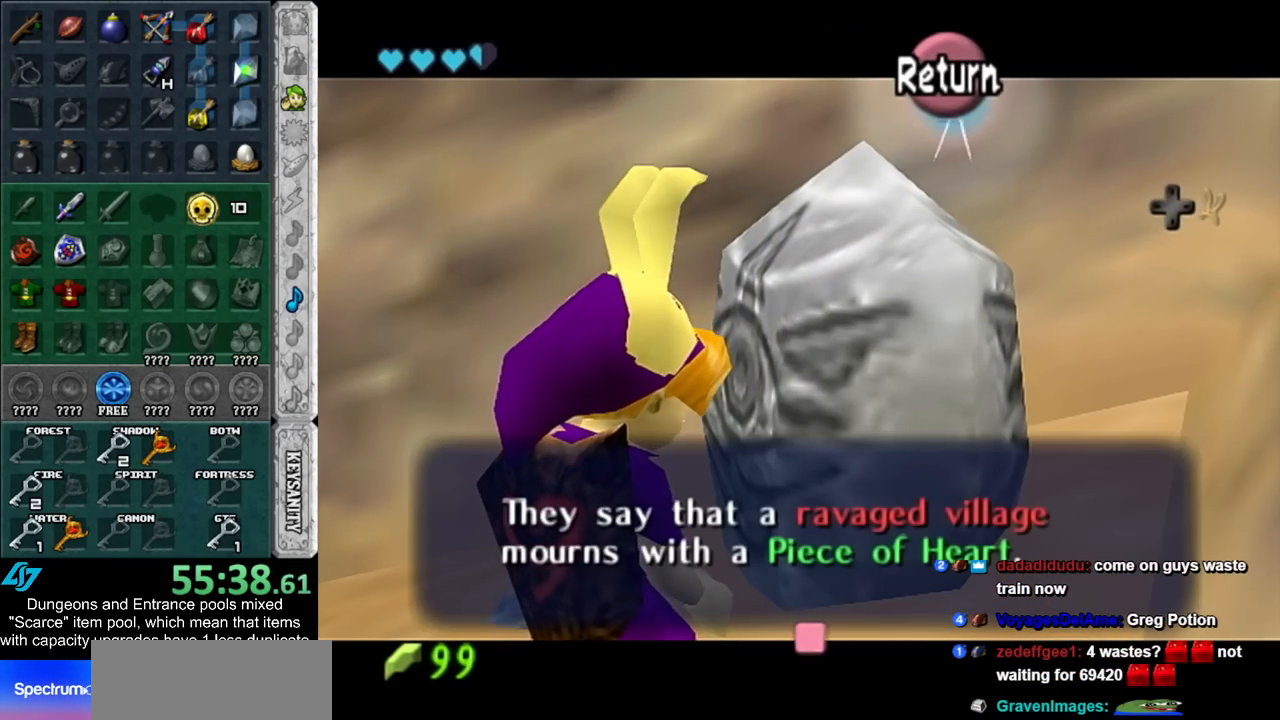
{"buttons": ["L1"], "left_stick": "down-left", "right_stick": "center", "events": [[83, "A", "down"], [167, "A", "up"], [483, "L1", "down"]]}
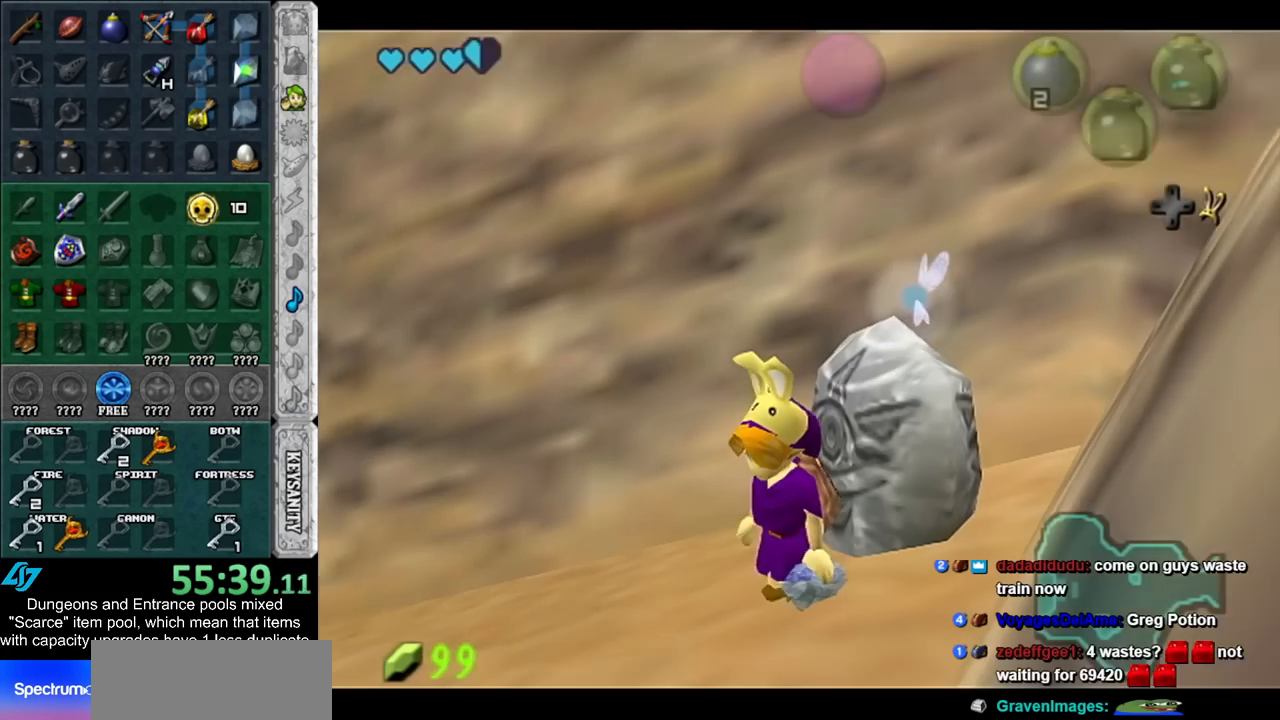
{"buttons": [], "left_stick": "up", "right_stick": "center", "events": [[133, "left_stick", "up"], [200, "L1", "up"]]}